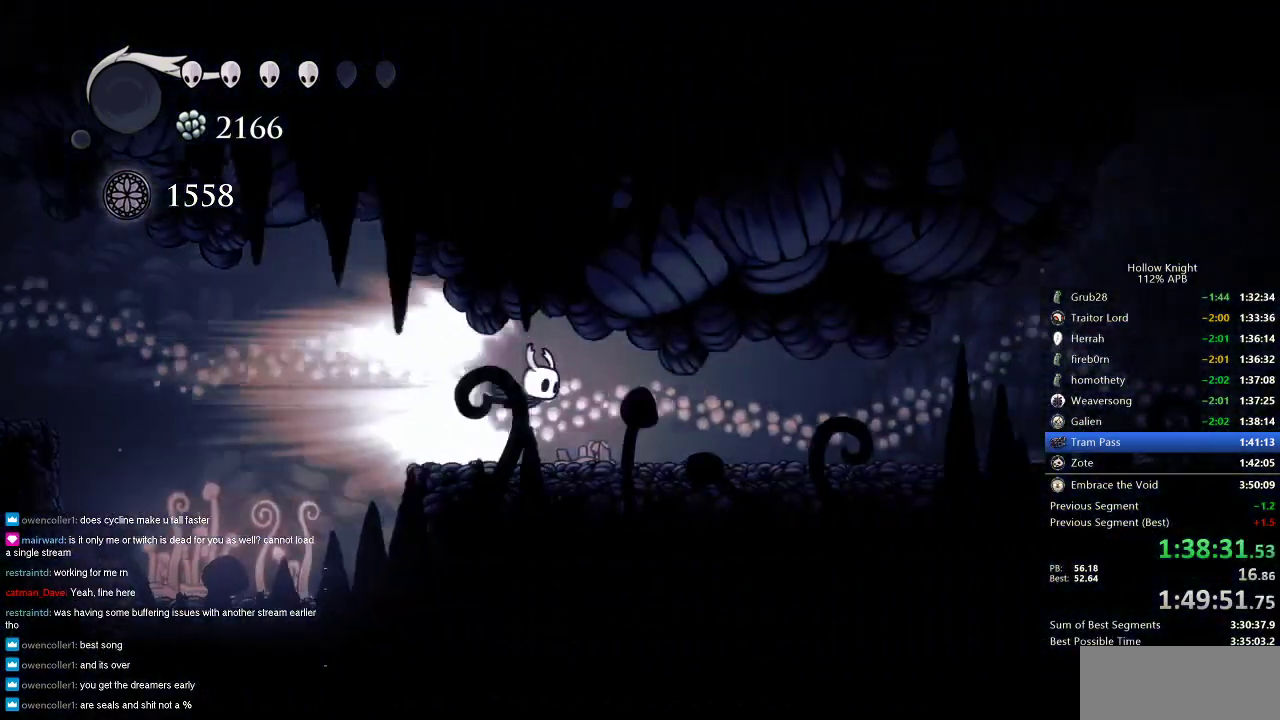
Gameplay with keyboard; each line is a JSON object with the keys held at the frame after it. "events" lists presses ("down") and releases ("up") of "cdash", "dash", "dnail", "down", "heal", "inv", "jump", "left", "nail", "right", "spell" and "up" between this image and that frame as [ms after this image, input, new state], when the widget could be followed in between. No other keys are recorded. Mouse input is not recorded. Key names are as the overlay labels them; some are game actions (e.g. jump) rather than physical keys.
{"keys": ["right"], "events": []}
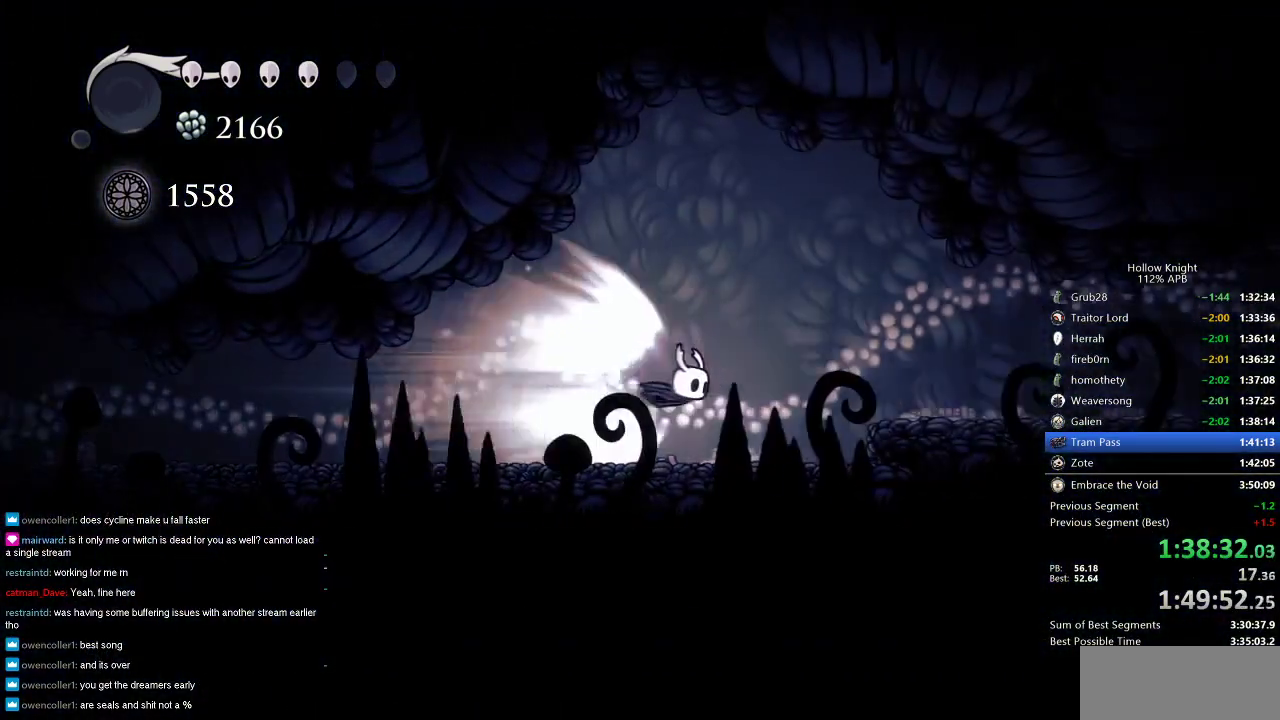
{"keys": ["right"], "events": [[433, "jump", "down"], [483, "jump", "up"]]}
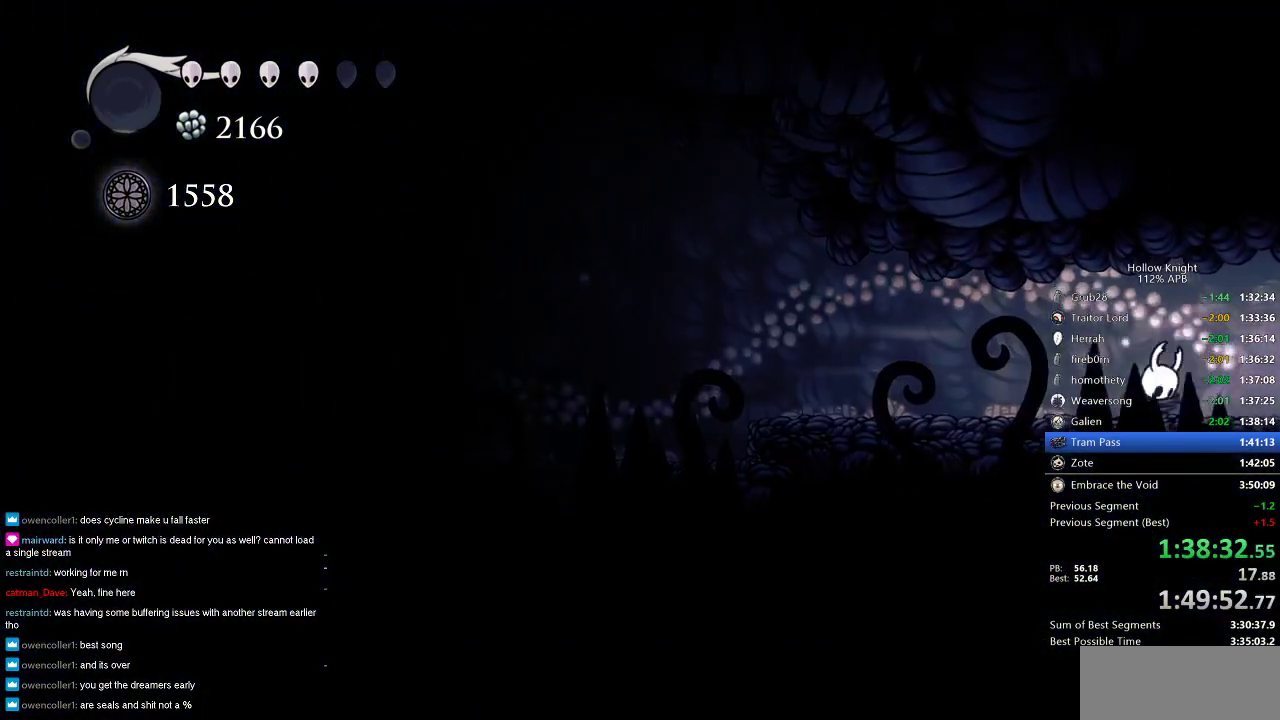
{"keys": ["right"], "events": []}
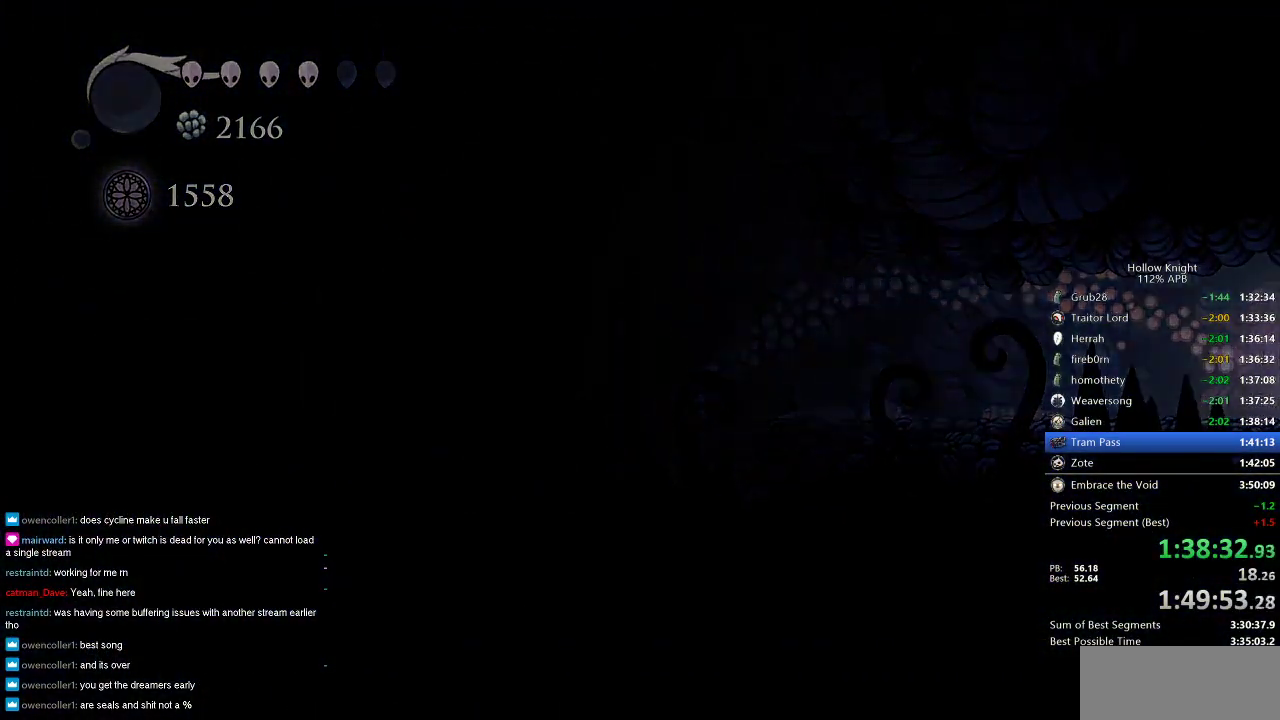
{"keys": [], "events": [[416, "right", "up"]]}
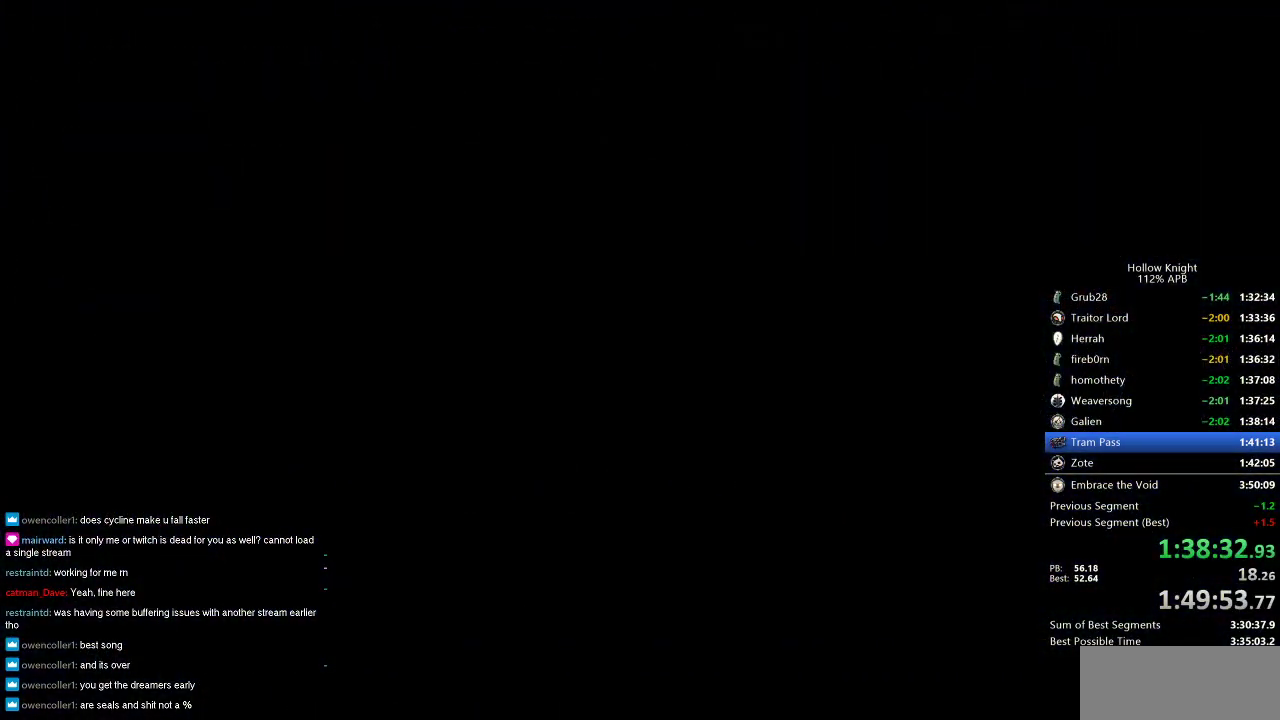
{"keys": ["right"], "events": [[50, "right", "down"]]}
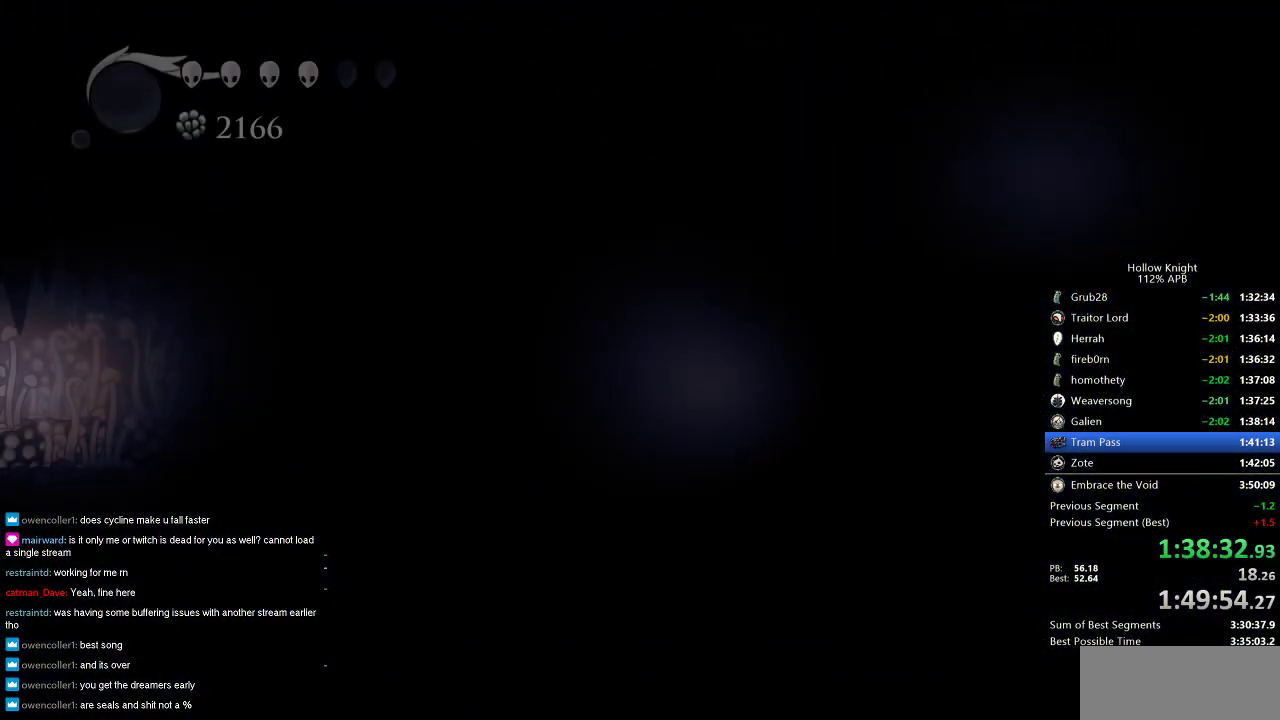
{"keys": ["right"], "events": [[166, "right", "up"], [266, "right", "down"]]}
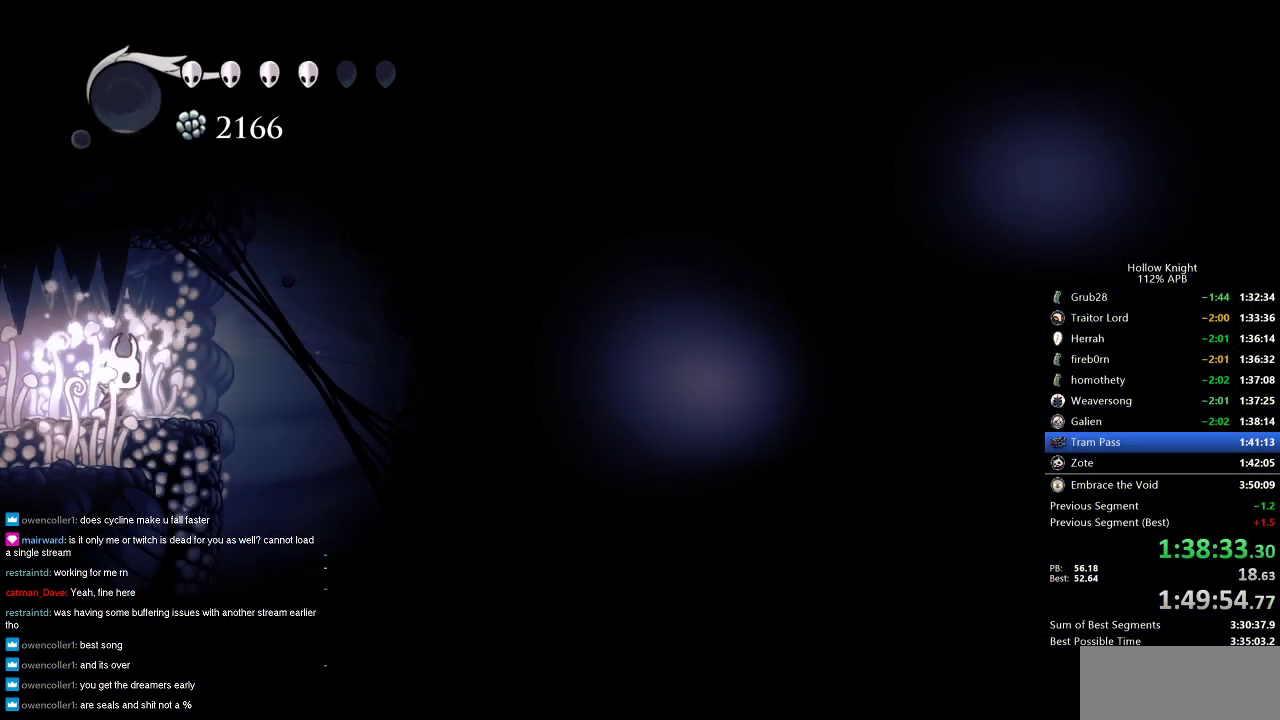
{"keys": ["left"], "events": [[150, "jump", "down"], [283, "dash", "down"], [333, "jump", "up"], [383, "dash", "up"], [383, "right", "up"], [466, "left", "down"]]}
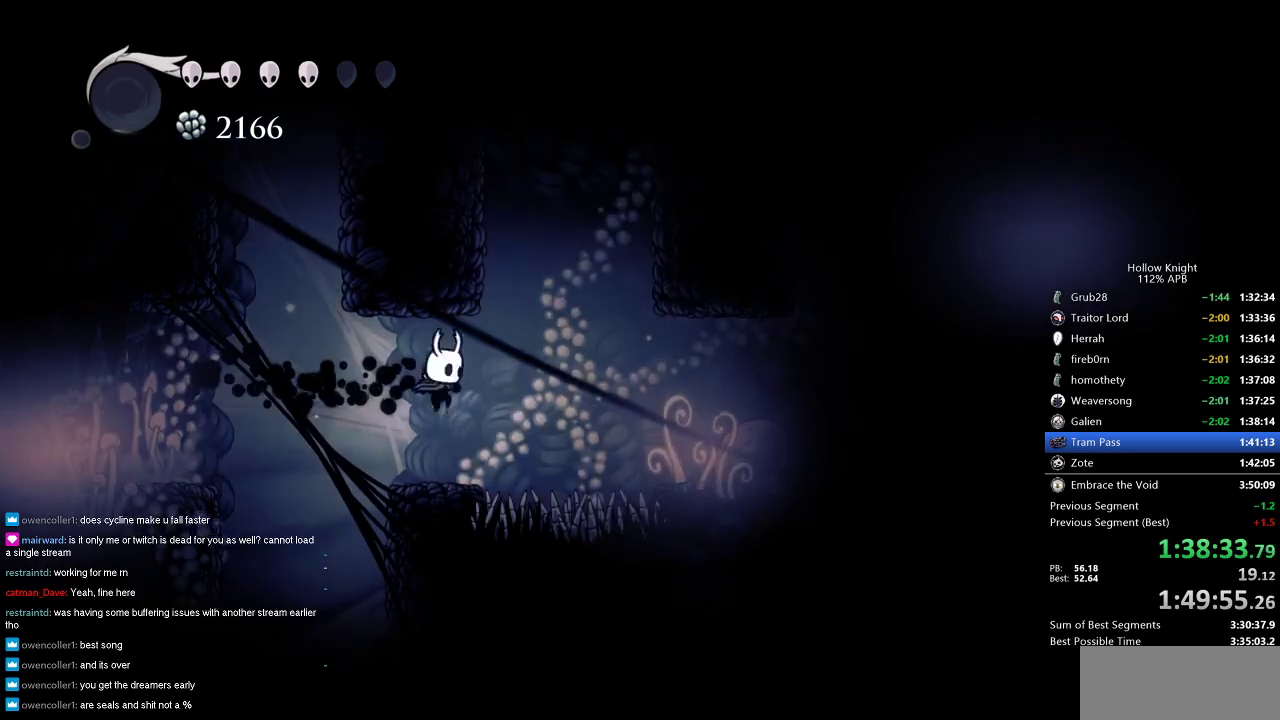
{"keys": ["jump", "right"], "events": [[200, "left", "up"], [250, "right", "down"], [400, "jump", "down"]]}
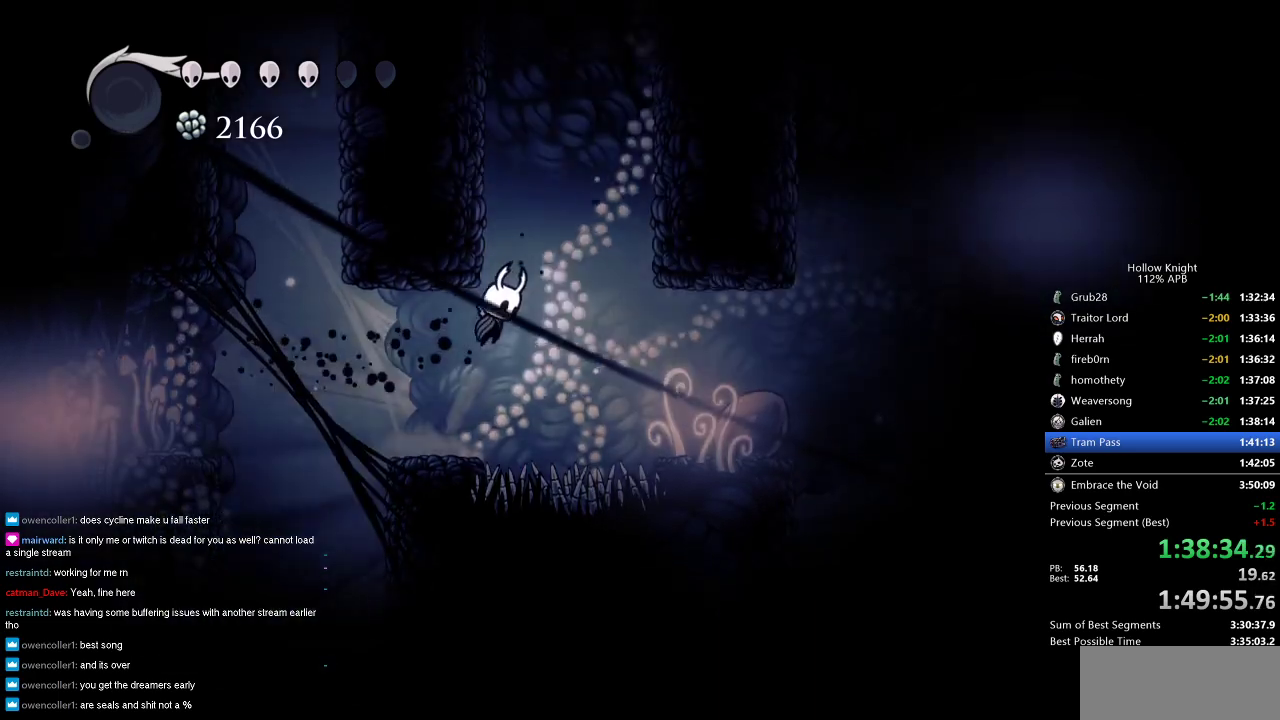
{"keys": ["jump", "left"], "events": [[66, "jump", "up"], [133, "jump", "down"], [133, "right", "up"], [233, "left", "down"], [433, "jump", "up"], [466, "jump", "down"]]}
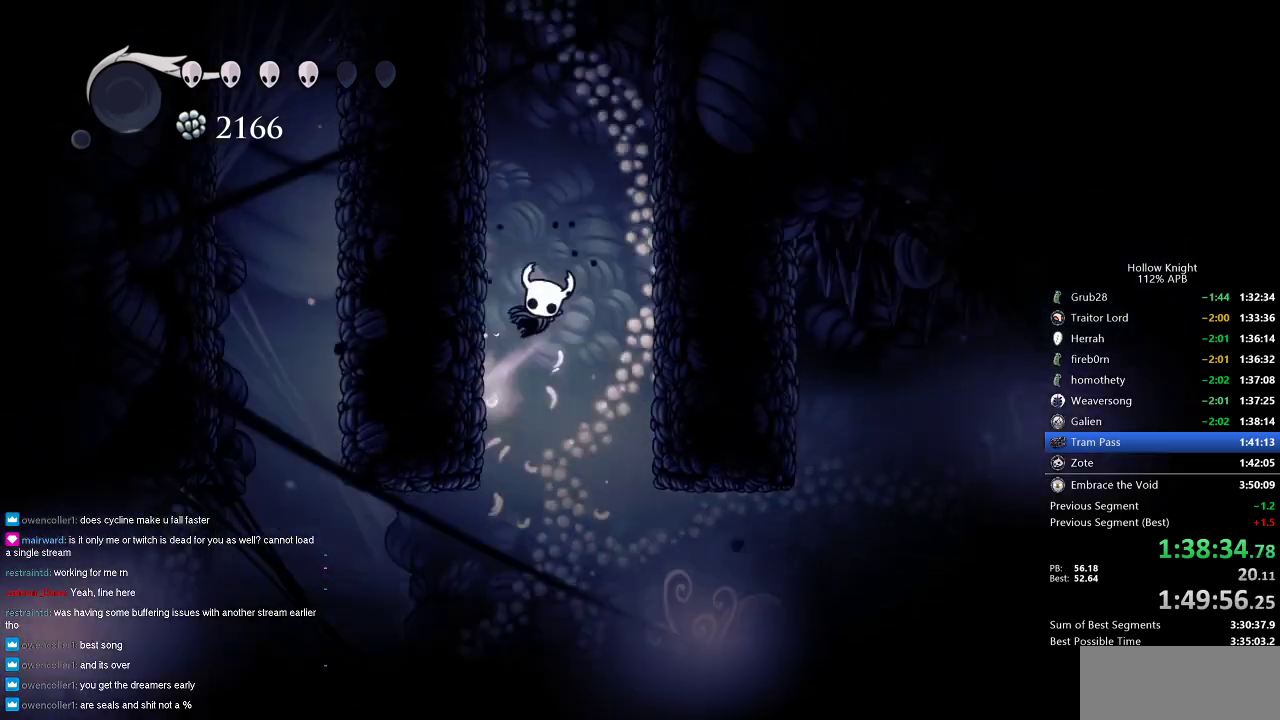
{"keys": ["jump", "left"], "events": [[250, "jump", "up"], [283, "jump", "down"]]}
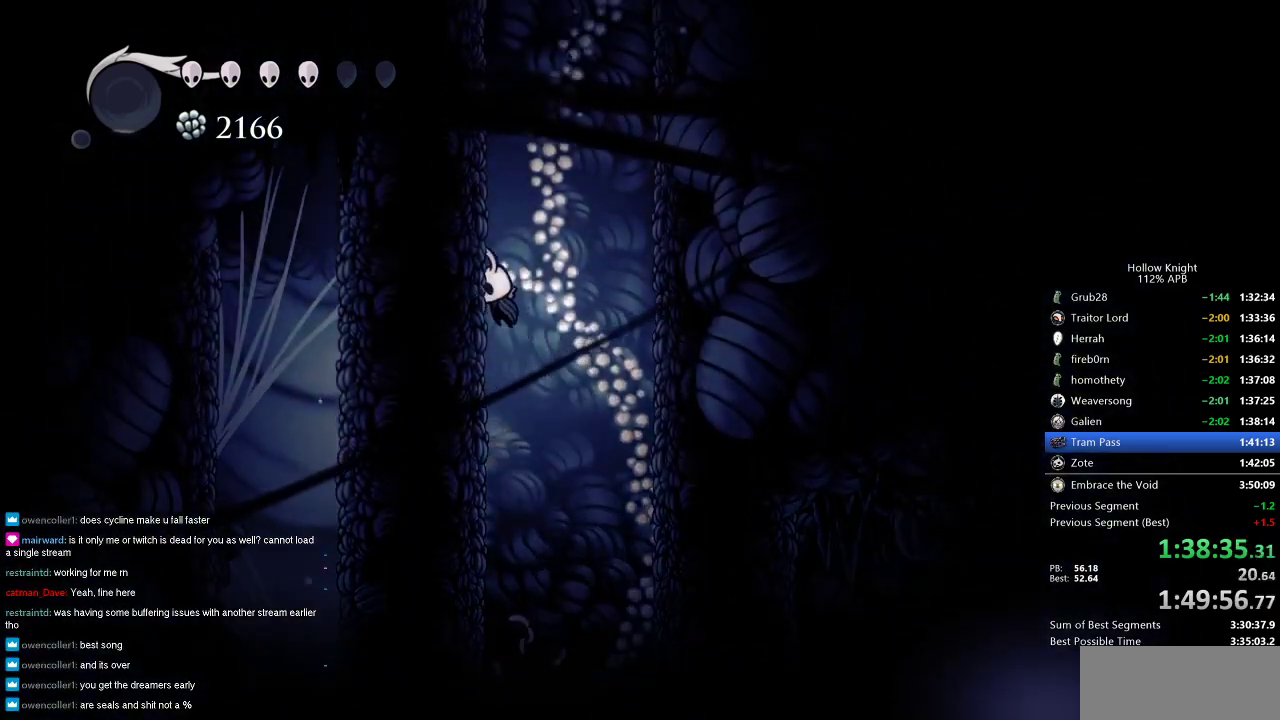
{"keys": ["jump", "left"], "events": [[50, "jump", "up"], [116, "jump", "down"], [350, "jump", "up"], [433, "jump", "down"]]}
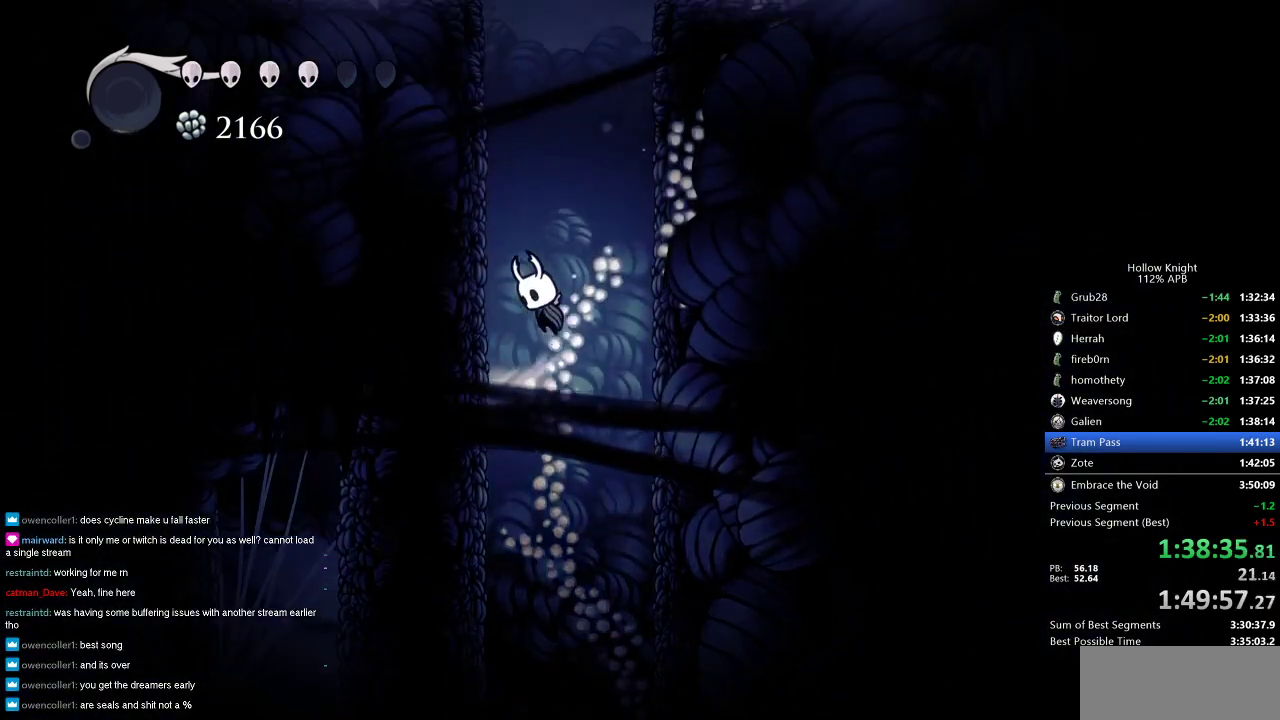
{"keys": ["left"], "events": [[166, "jump", "up"], [216, "jump", "down"], [500, "jump", "up"]]}
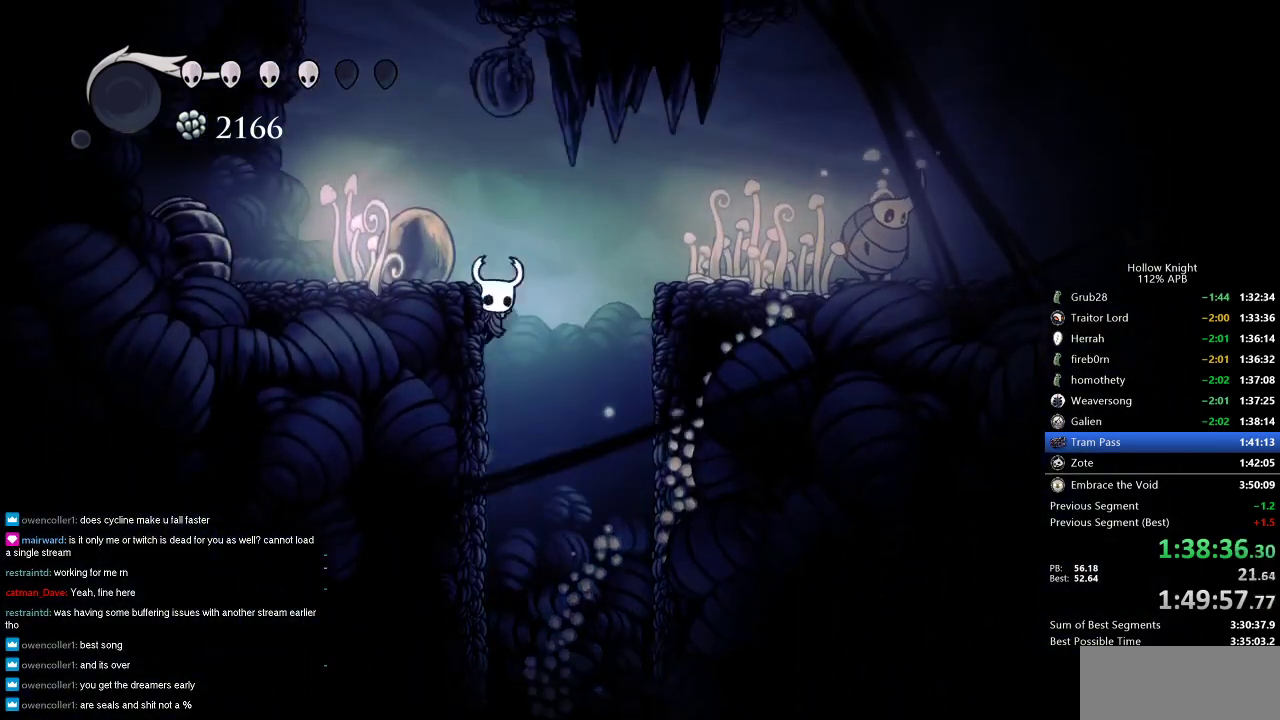
{"keys": ["right"], "events": [[50, "jump", "down"], [100, "left", "up"], [100, "right", "down"], [333, "dash", "down"], [383, "jump", "up"], [483, "dash", "up"]]}
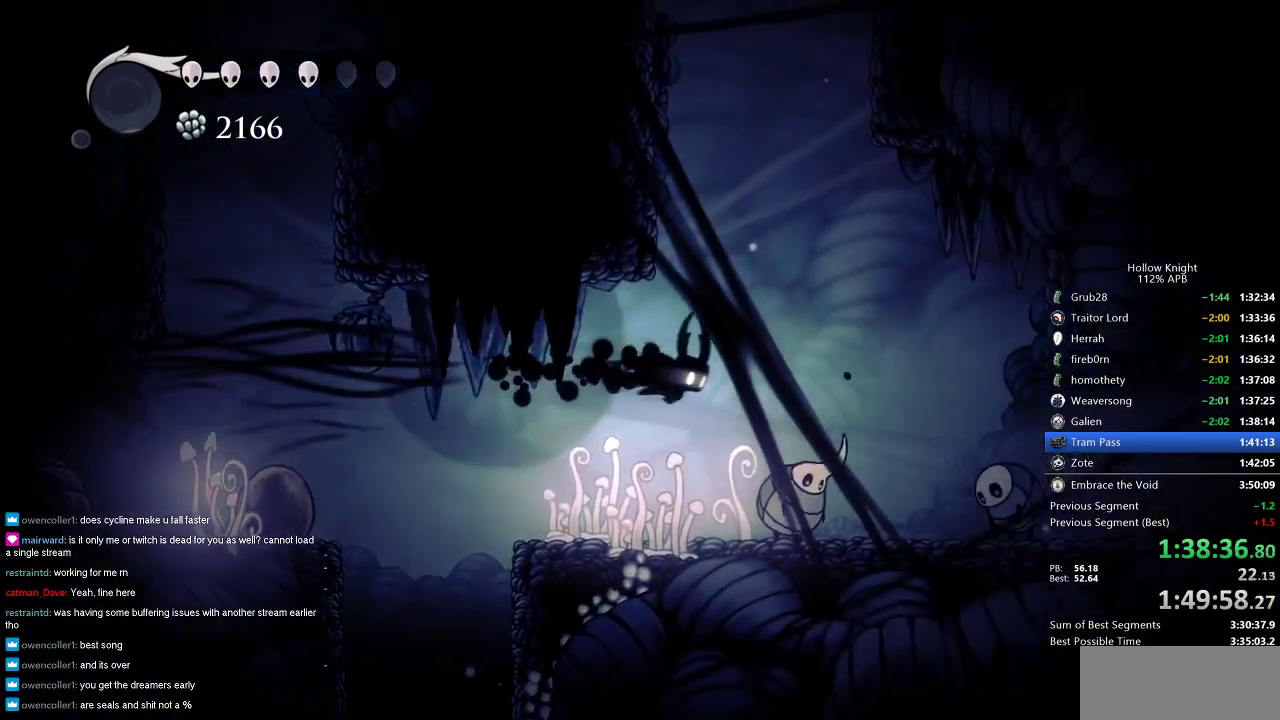
{"keys": ["jump", "left"], "events": [[66, "down", "down"], [116, "nail", "down"], [316, "down", "up"], [316, "right", "up"], [366, "nail", "up"], [483, "jump", "down"], [483, "left", "down"]]}
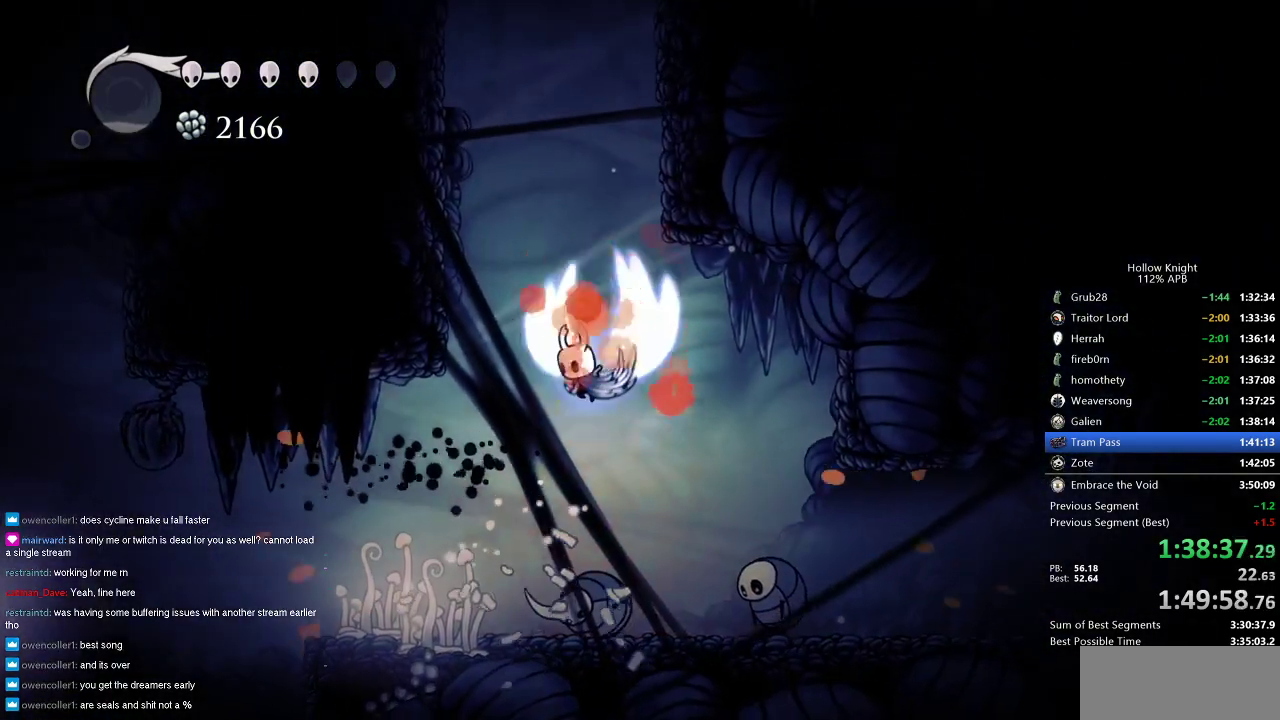
{"keys": ["jump", "left"], "events": [[366, "jump", "up"], [400, "jump", "down"]]}
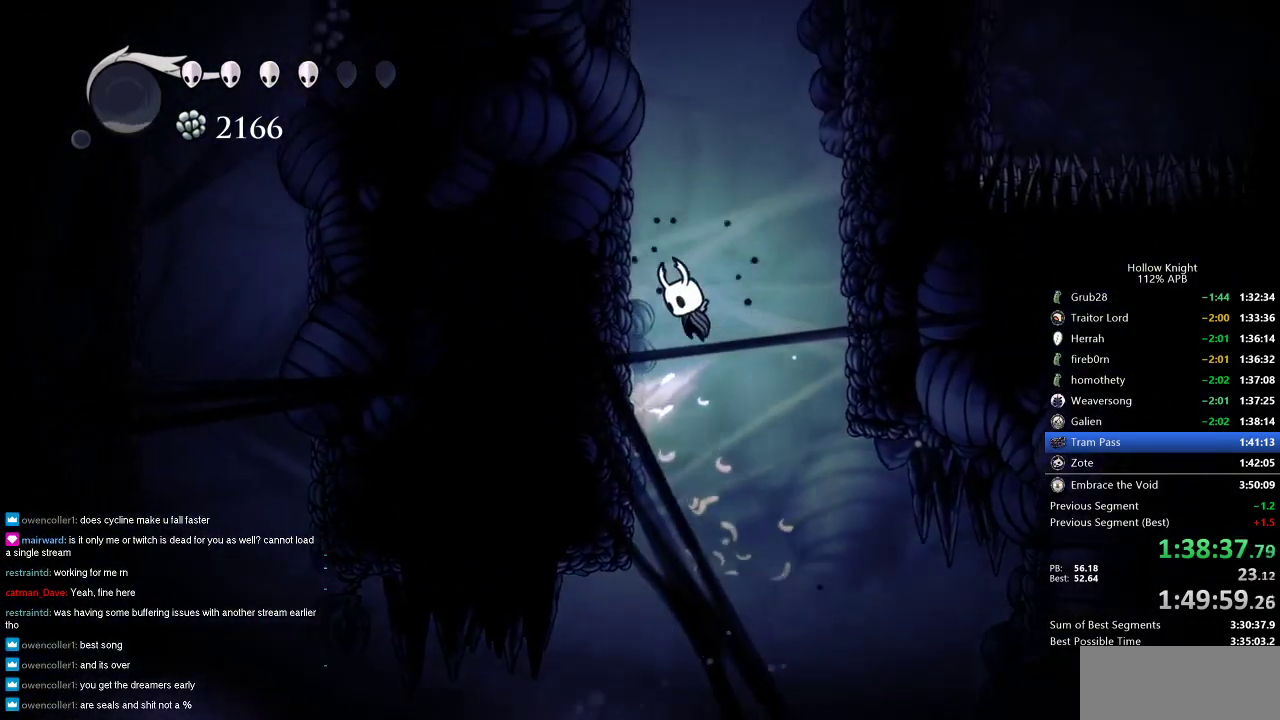
{"keys": ["left"], "events": [[150, "jump", "up"], [183, "jump", "down"], [466, "jump", "up"]]}
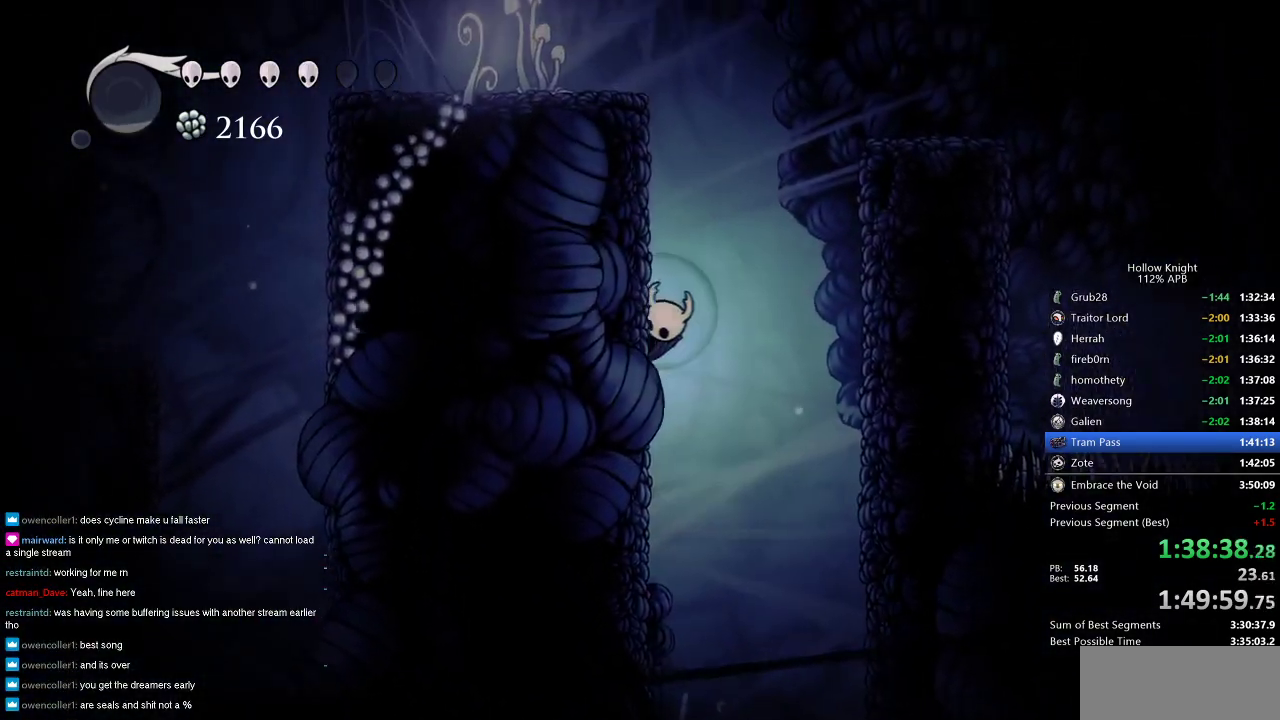
{"keys": ["dash", "jump", "right"], "events": [[16, "jump", "down"], [250, "jump", "up"], [350, "jump", "down"], [350, "left", "up"], [350, "right", "down"], [483, "dash", "down"]]}
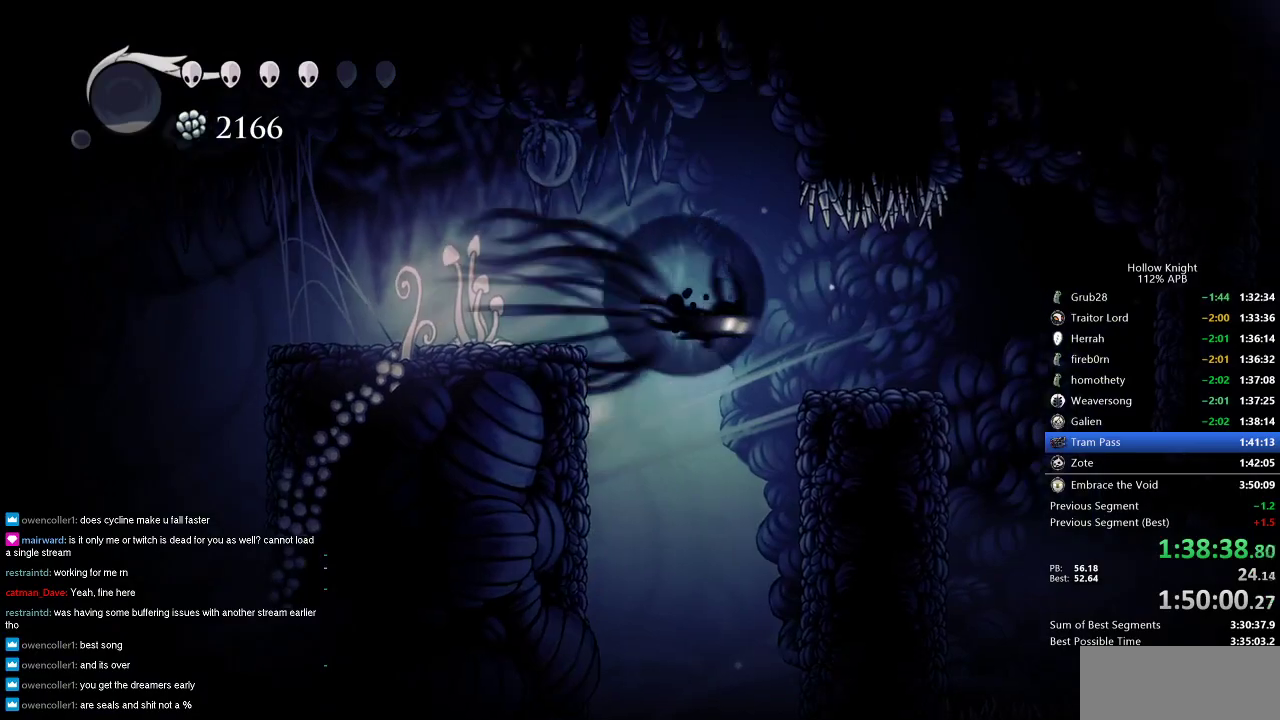
{"keys": ["right"], "events": [[33, "jump", "up"], [116, "dash", "up"]]}
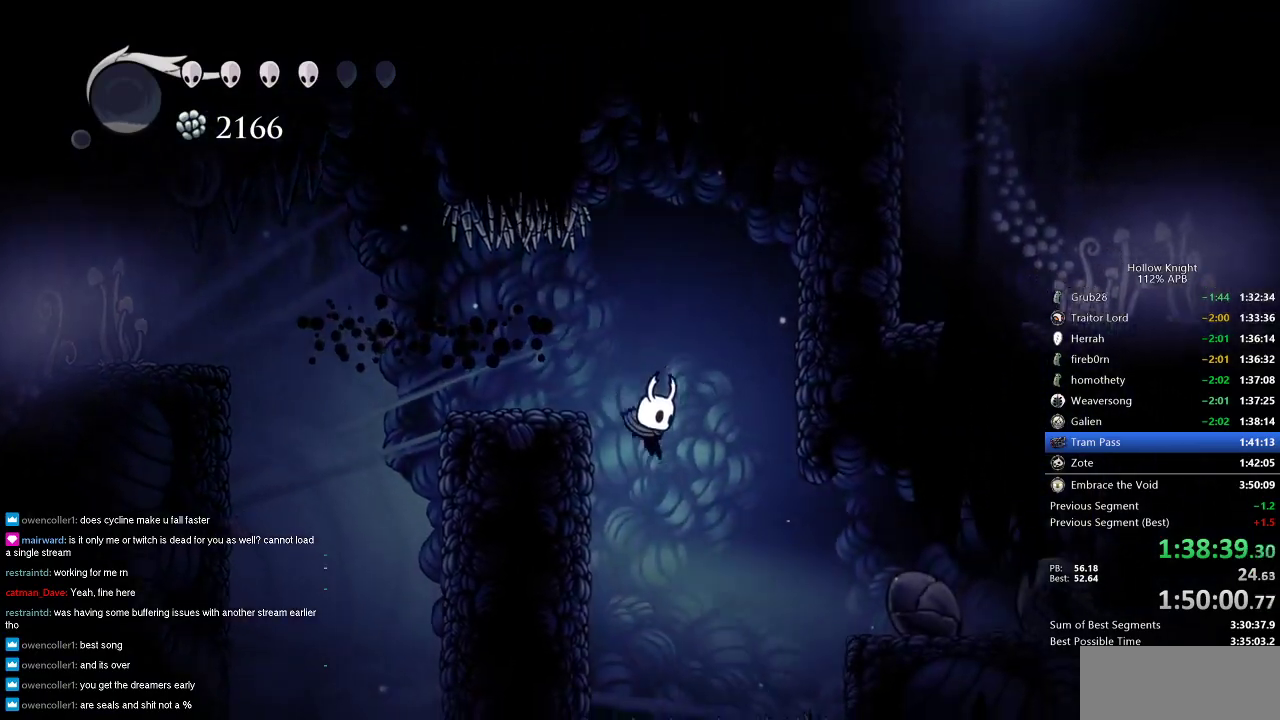
{"keys": ["dash", "right"], "events": [[183, "down", "down"], [233, "nail", "down"], [283, "down", "up"], [383, "nail", "up"], [416, "dash", "down"]]}
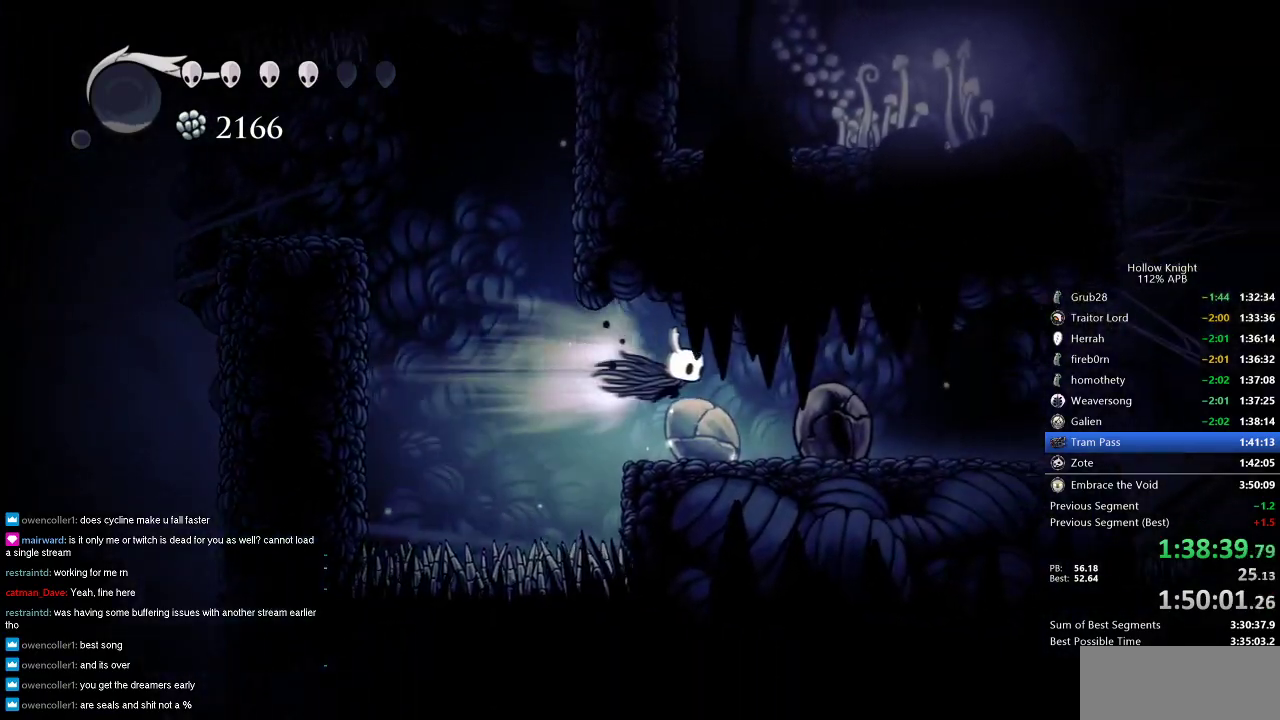
{"keys": ["right"], "events": [[66, "dash", "up"]]}
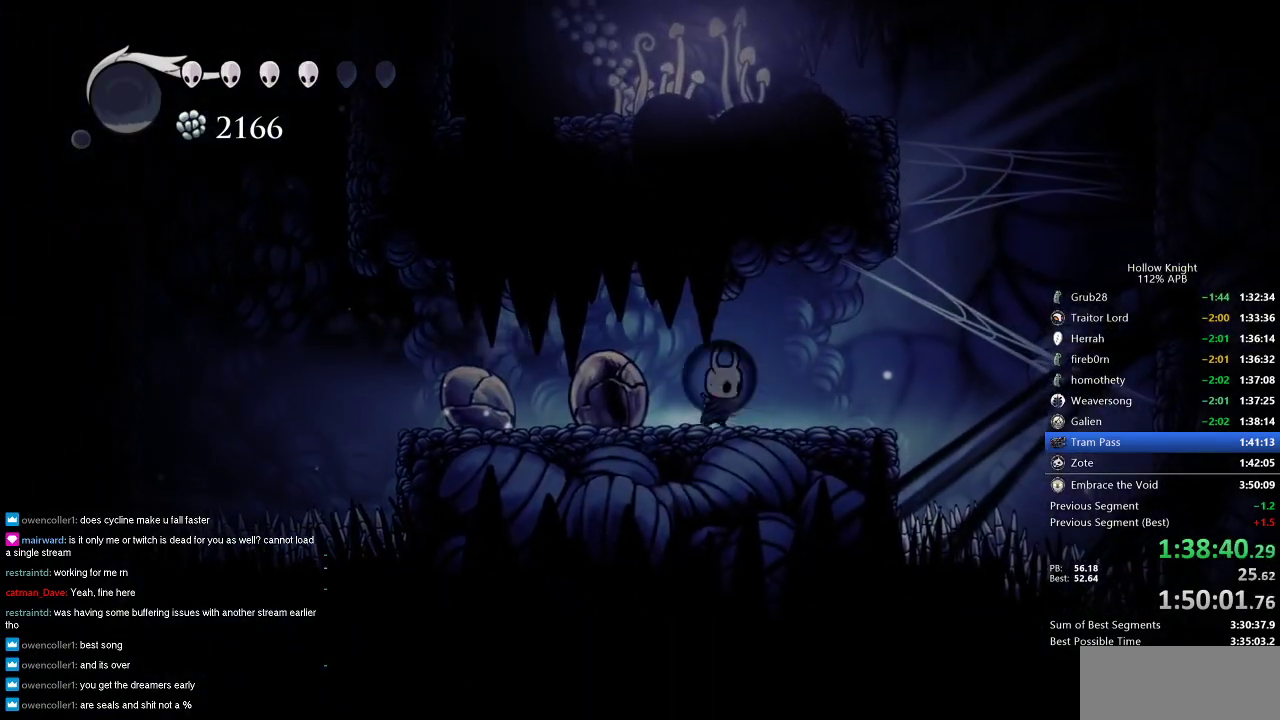
{"keys": ["jump", "right"], "events": [[366, "jump", "down"]]}
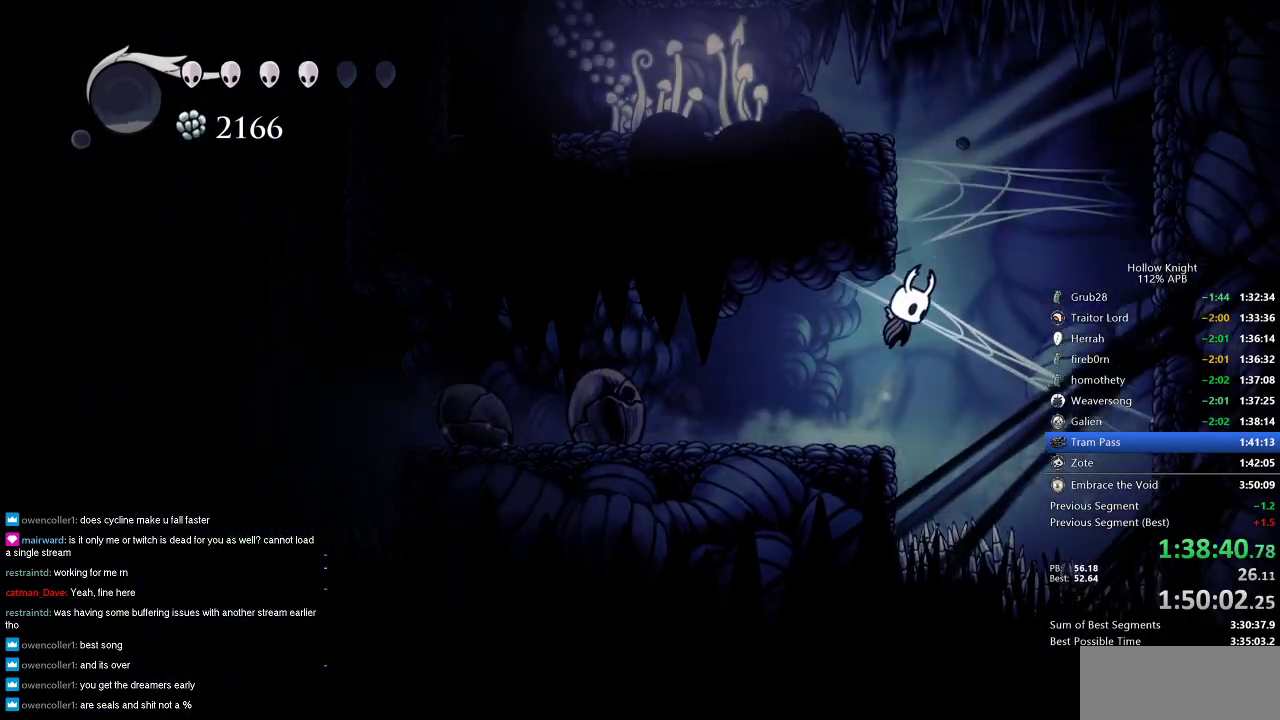
{"keys": ["dash", "jump", "left"], "events": [[100, "left", "down"], [183, "right", "up"], [250, "jump", "up"], [283, "jump", "down"], [466, "dash", "down"]]}
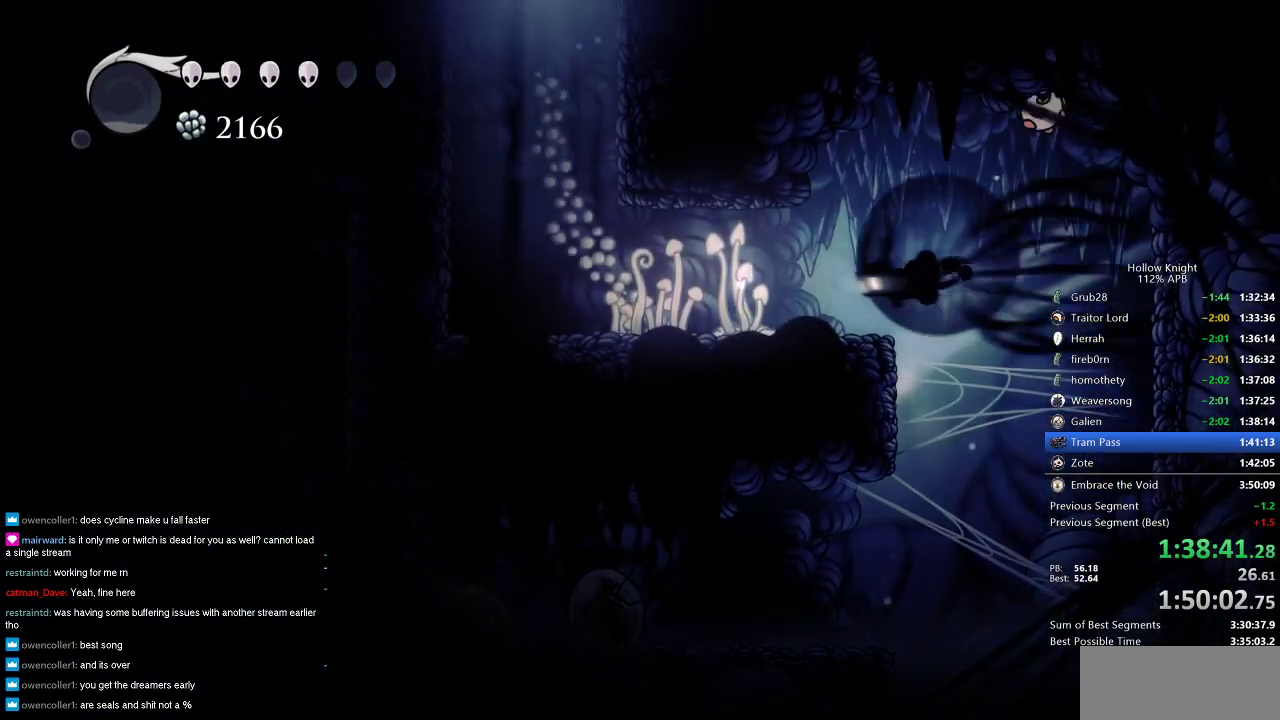
{"keys": ["jump", "left"], "events": [[16, "jump", "up"], [116, "dash", "up"], [350, "jump", "down"]]}
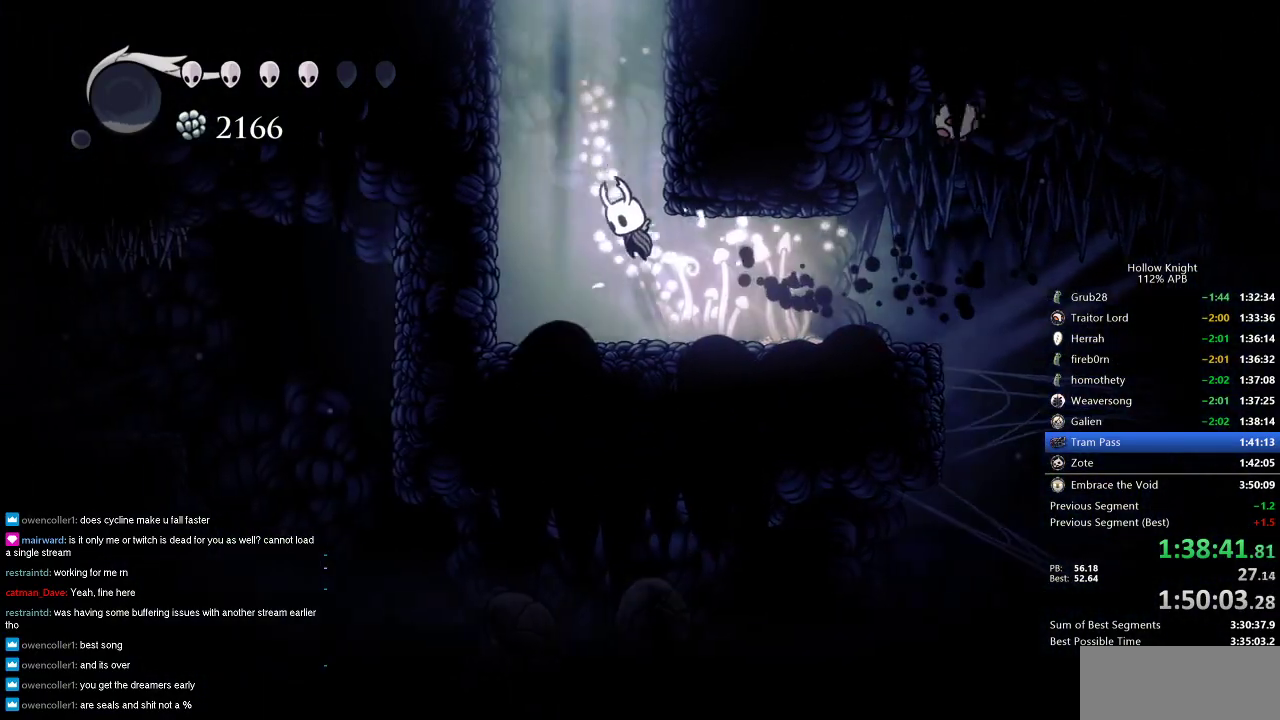
{"keys": ["jump", "left"], "events": [[83, "left", "up"], [83, "right", "down"], [266, "jump", "up"], [316, "jump", "down"], [316, "left", "down"], [366, "right", "up"]]}
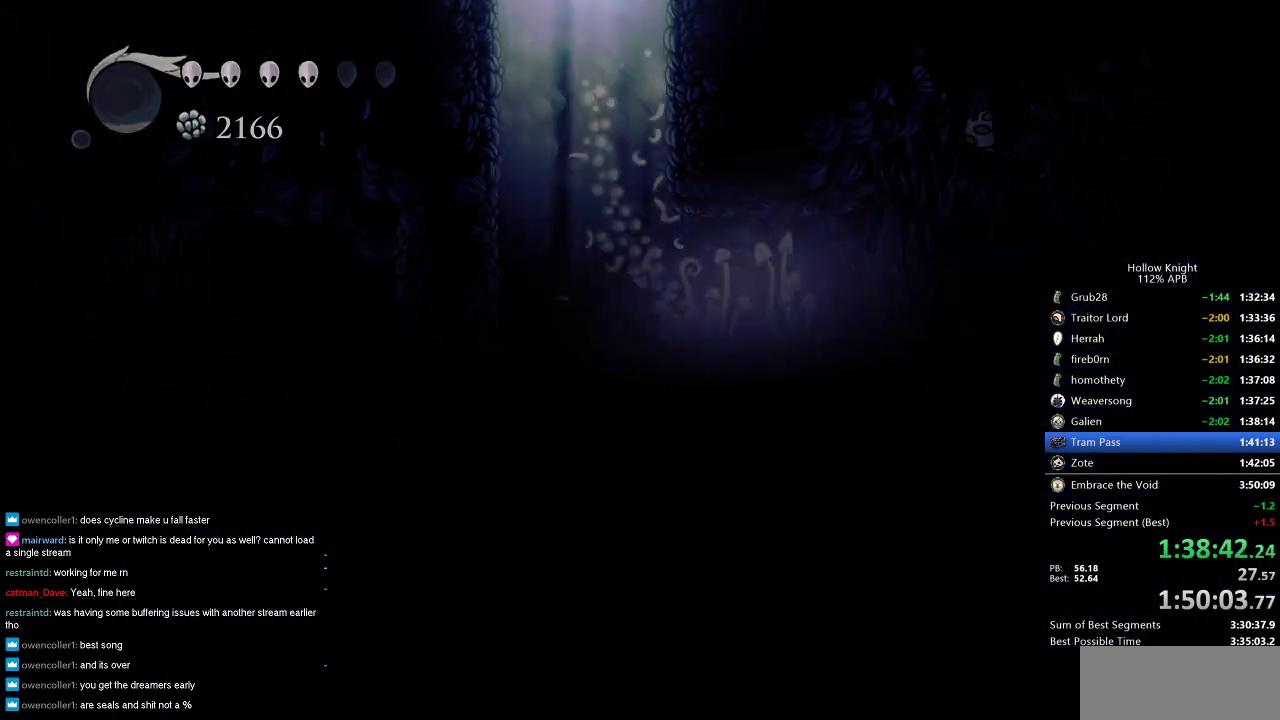
{"keys": ["left"], "events": [[100, "jump", "up"]]}
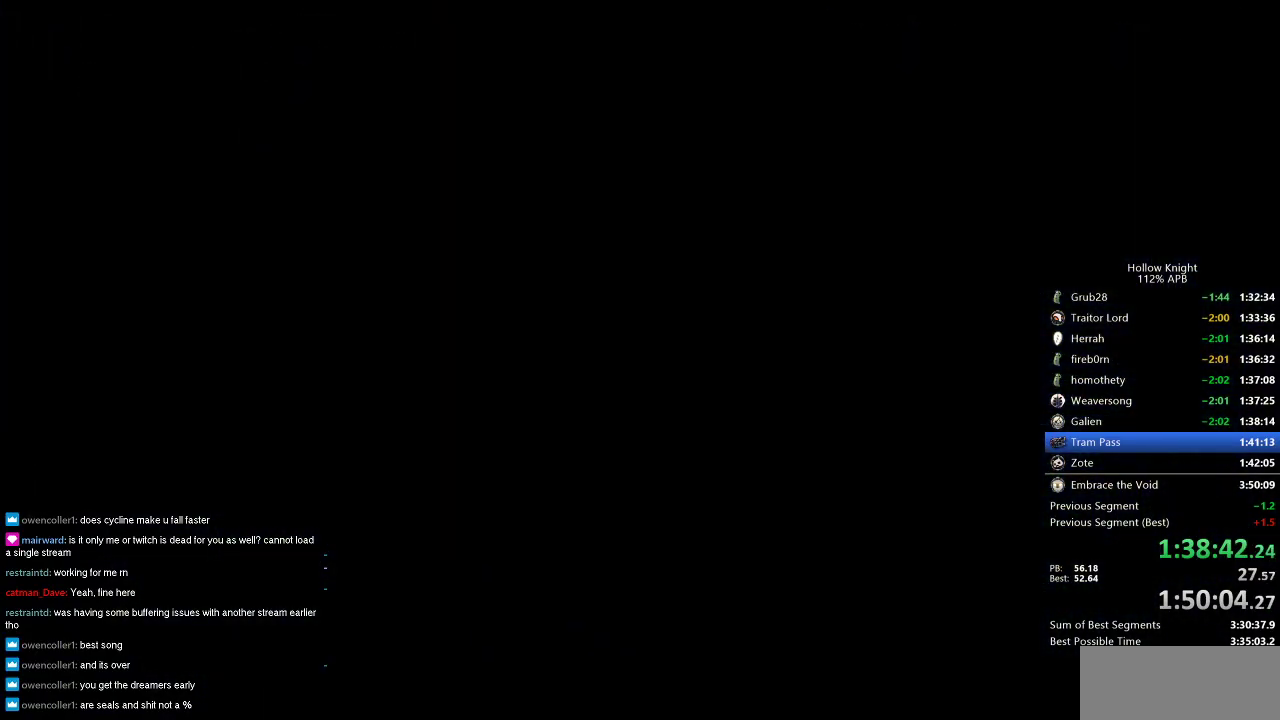
{"keys": ["left"], "events": []}
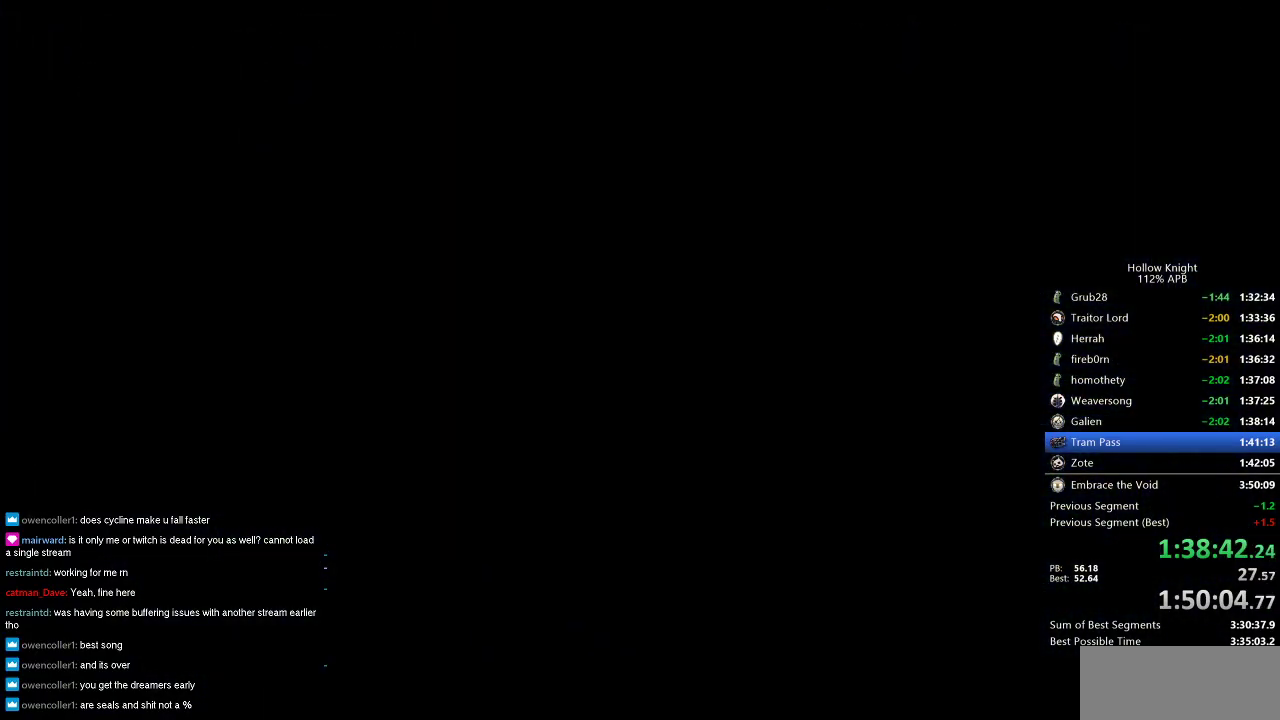
{"keys": ["left"], "events": []}
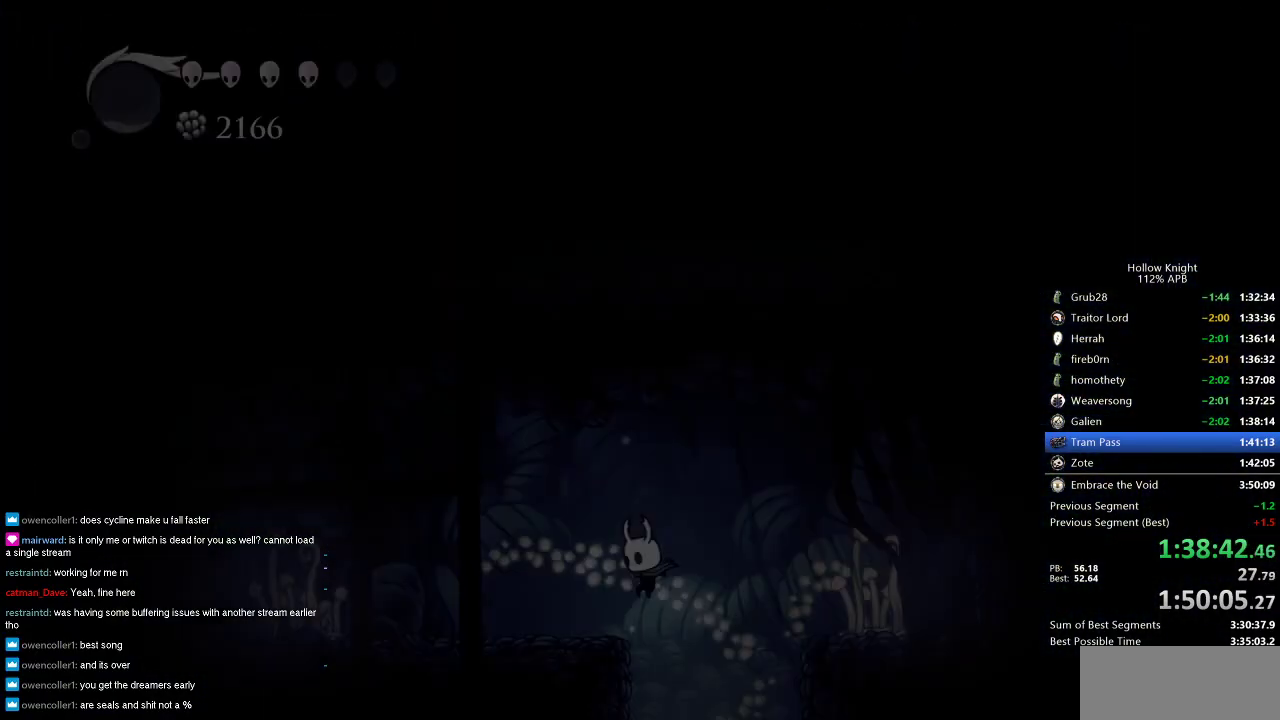
{"keys": ["dnail", "down"], "events": [[383, "dnail", "down"], [466, "down", "down"], [466, "left", "up"]]}
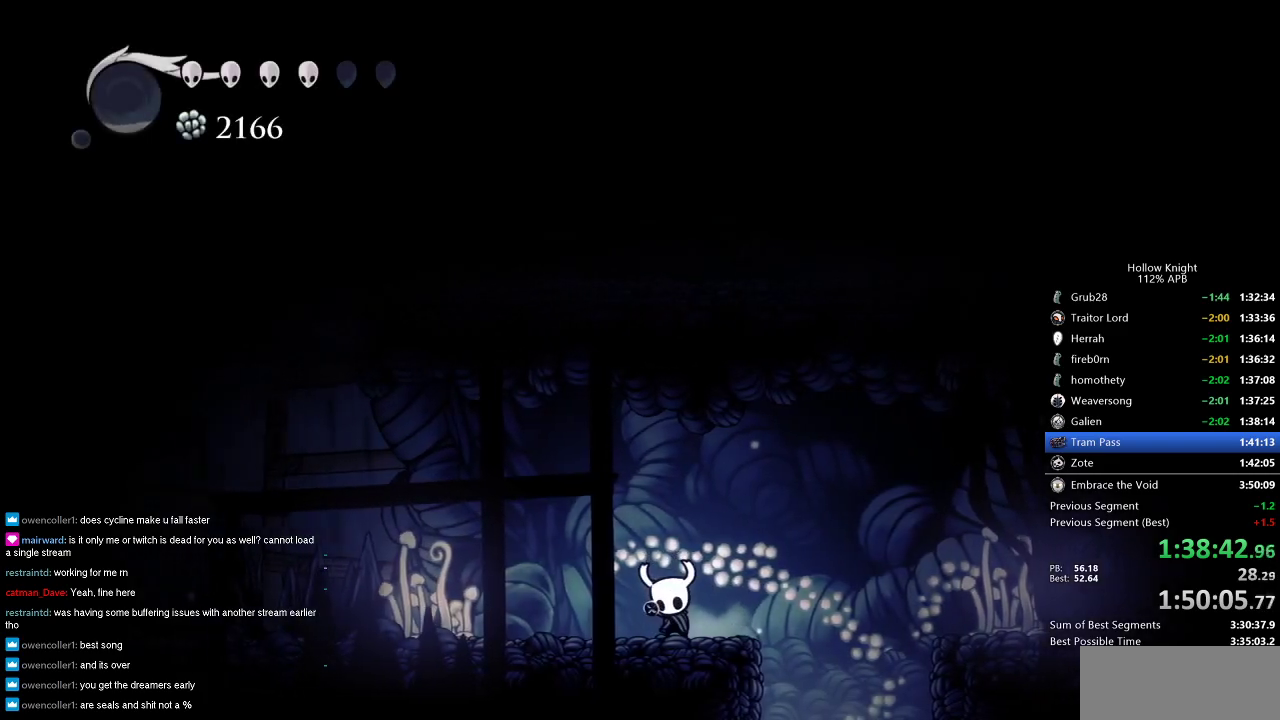
{"keys": ["dnail", "down"], "events": []}
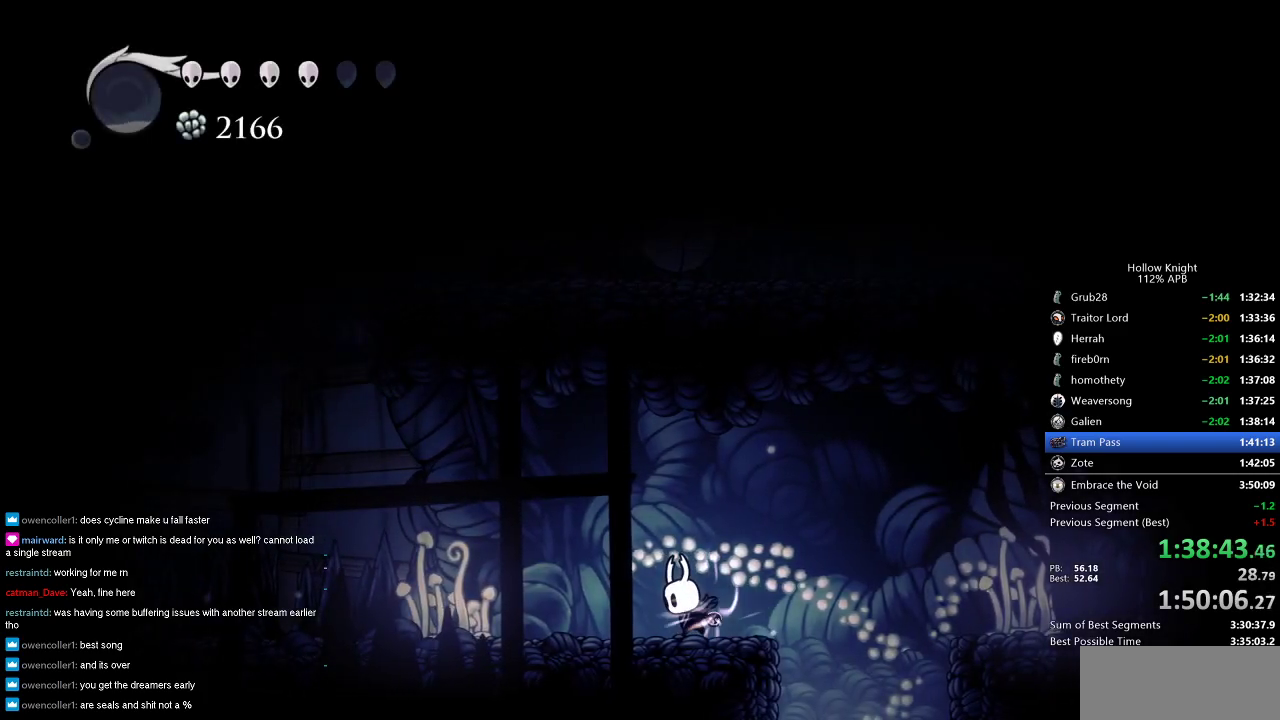
{"keys": ["dnail", "down"], "events": []}
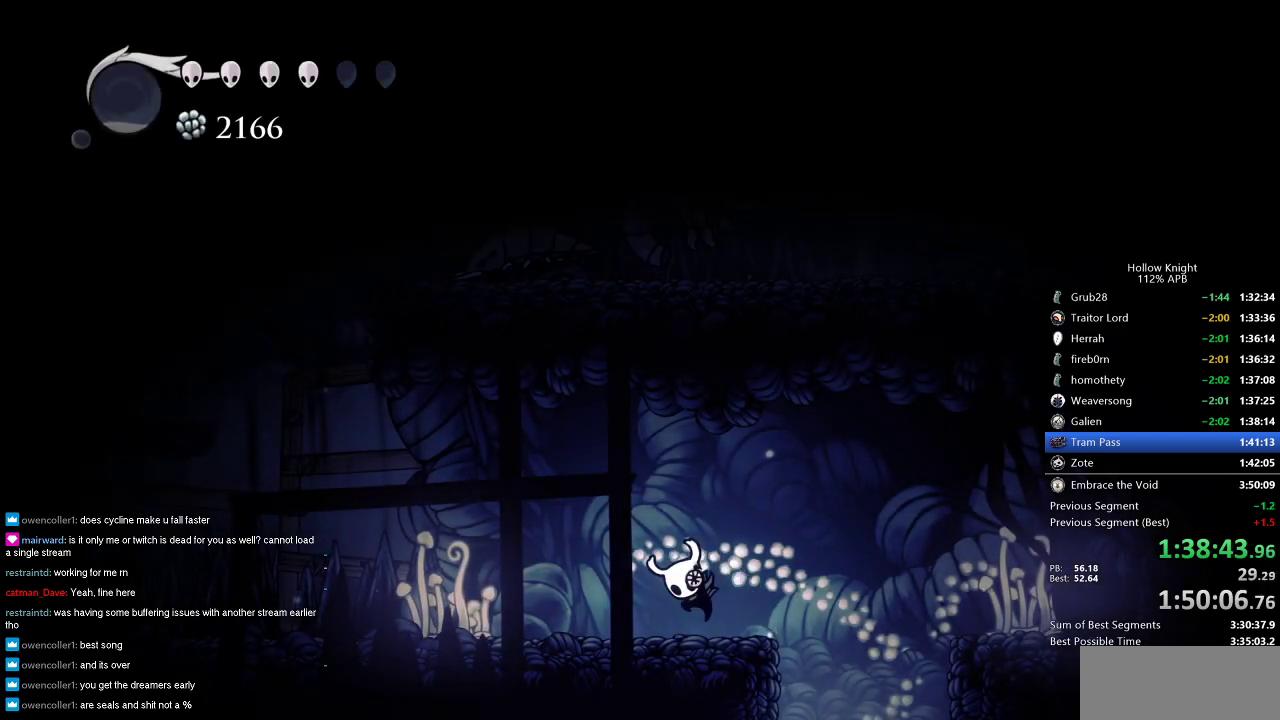
{"keys": ["dnail", "down"], "events": []}